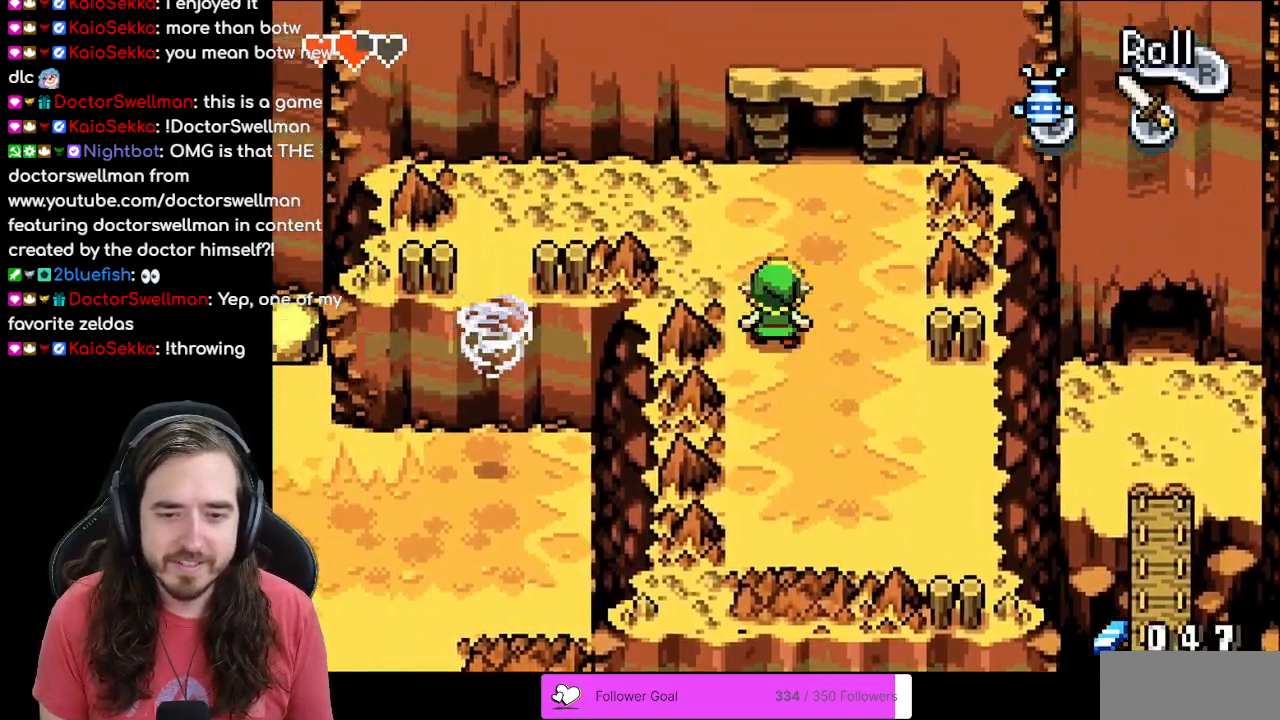
Gameplay with a controller (Nintendo layout); each line is a JSON object with the inputs held at the frame after it. "events" lists button and stick changes between this image and that frame as [ms after this image, input, new state], when the widget could be followed in between. Not read: L3 R3.
{"buttons": ["DPAD_UP", "DPAD_LEFT"], "events": [[17, "DPAD_LEFT", "down"]]}
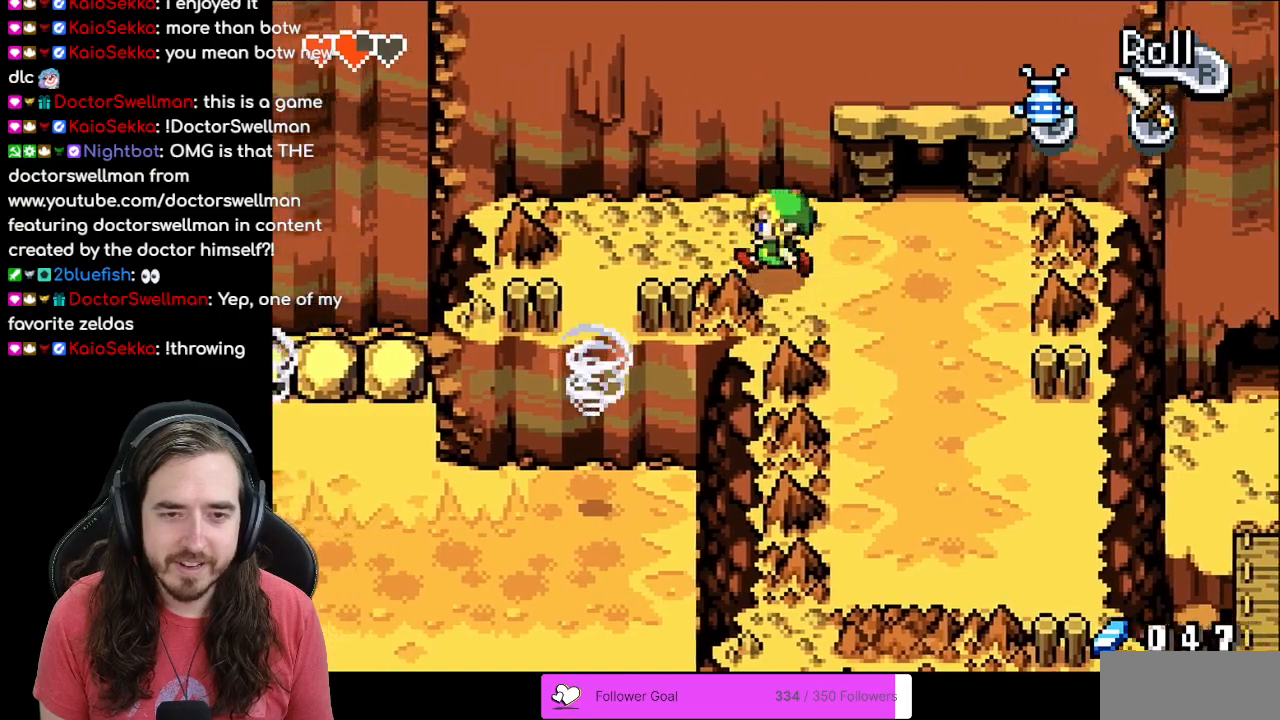
{"buttons": ["DPAD_DOWN", "DPAD_LEFT"], "events": [[200, "DPAD_UP", "up"], [500, "DPAD_DOWN", "down"]]}
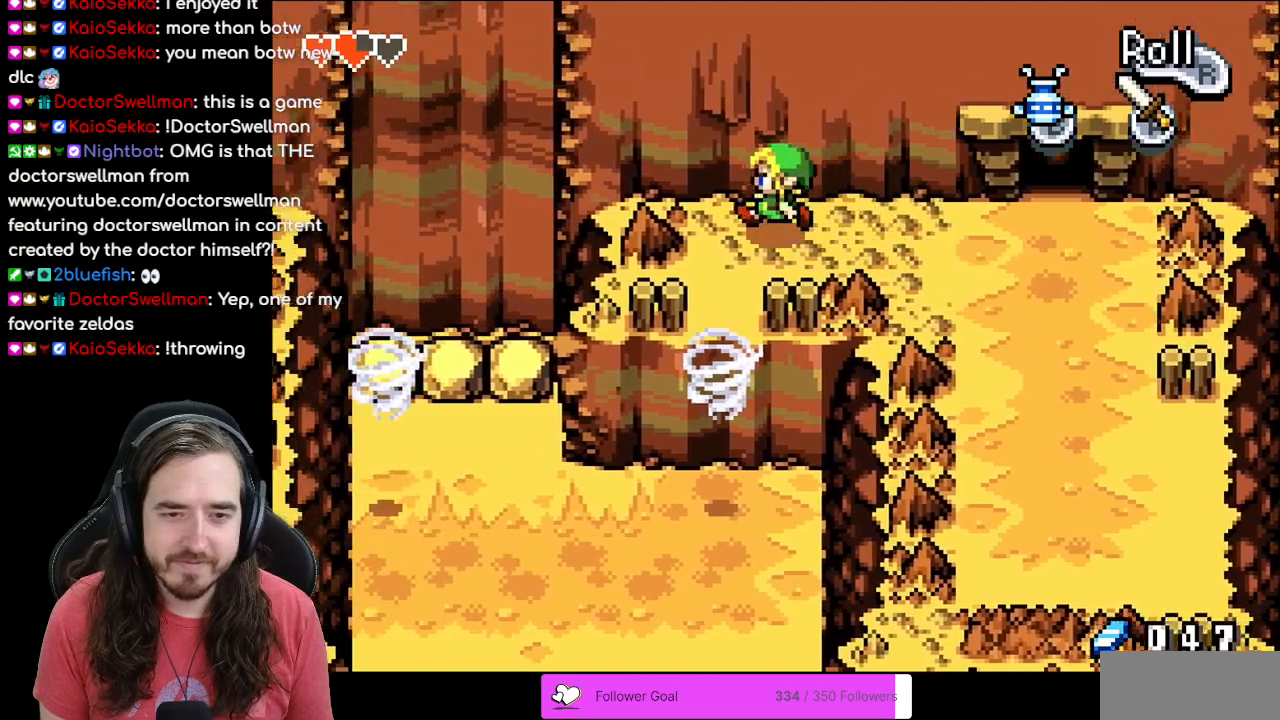
{"buttons": ["DPAD_DOWN"], "events": [[100, "DPAD_LEFT", "up"]]}
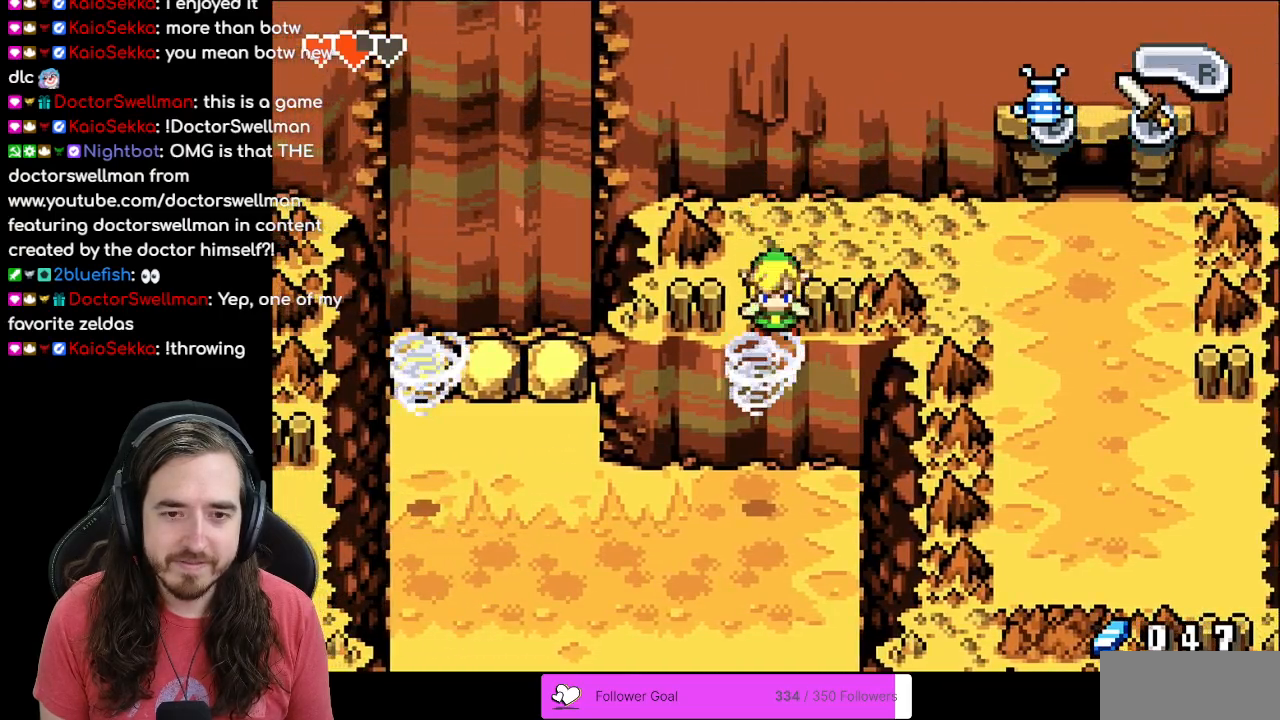
{"buttons": ["DPAD_LEFT"], "events": [[83, "DPAD_DOWN", "up"], [367, "DPAD_LEFT", "down"]]}
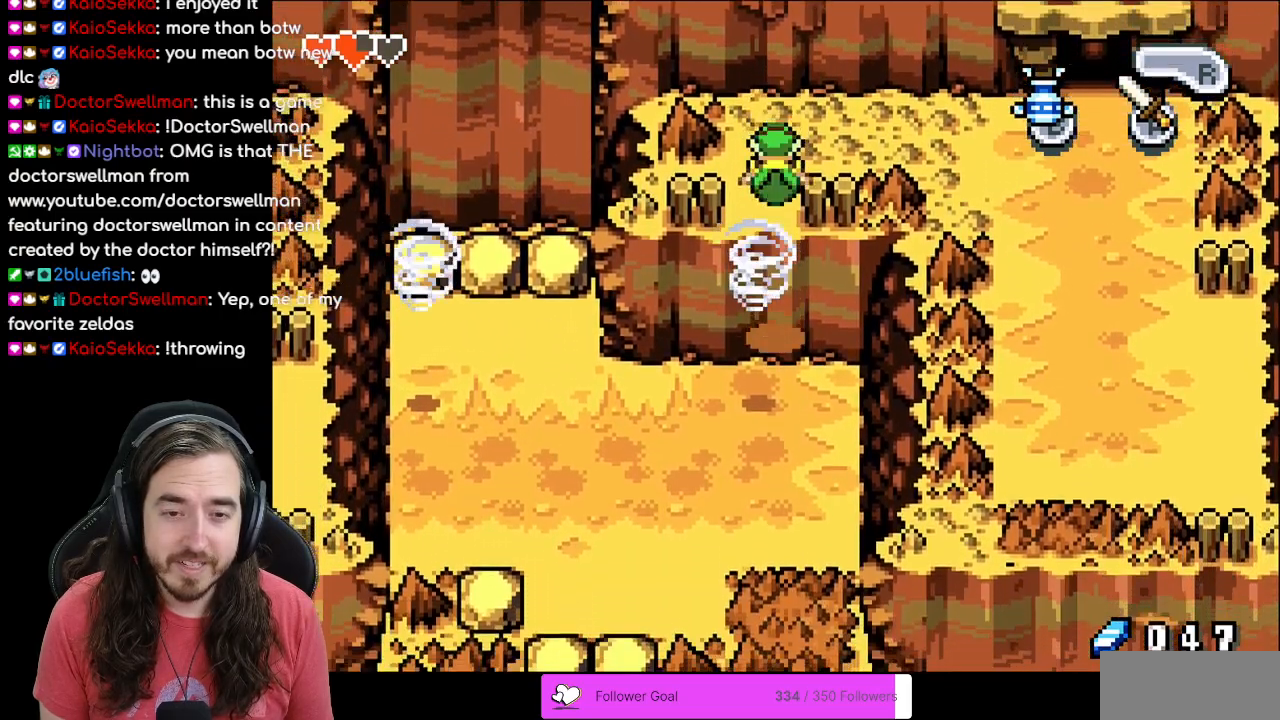
{"buttons": ["DPAD_LEFT"], "events": []}
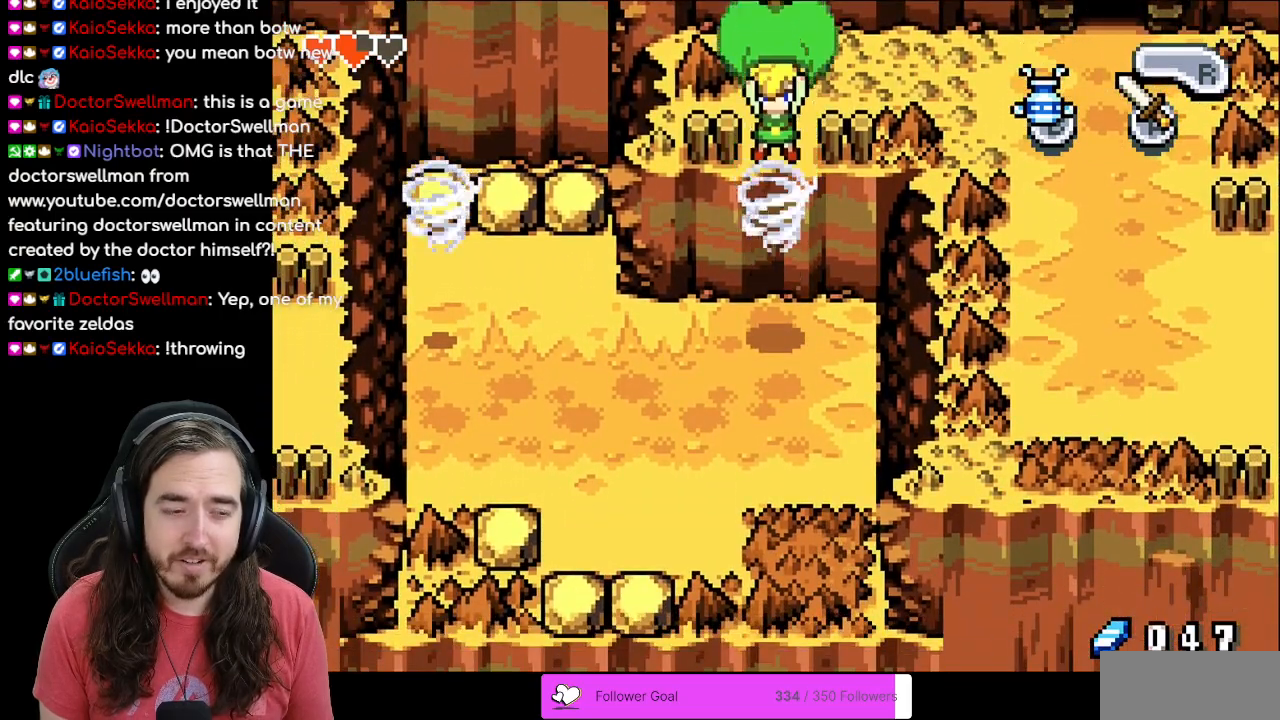
{"buttons": ["DPAD_UP", "DPAD_LEFT"], "events": [[300, "DPAD_UP", "down"]]}
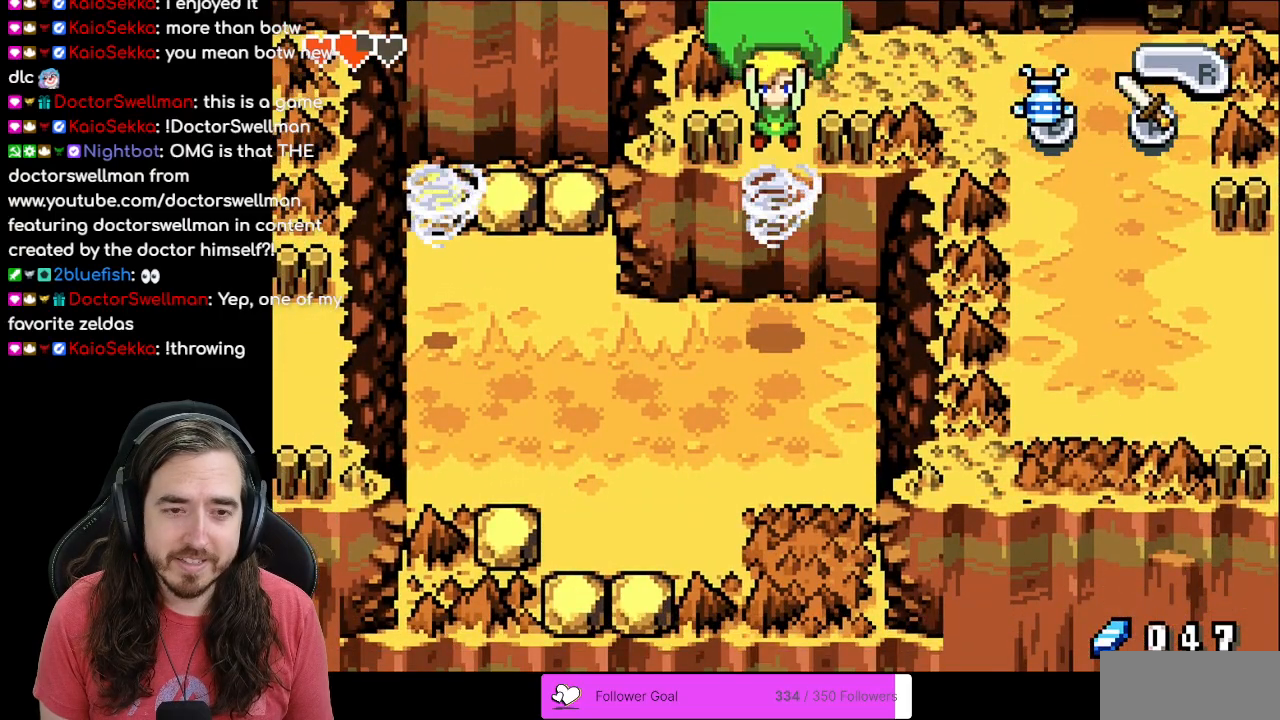
{"buttons": ["DPAD_UP", "DPAD_LEFT"], "events": []}
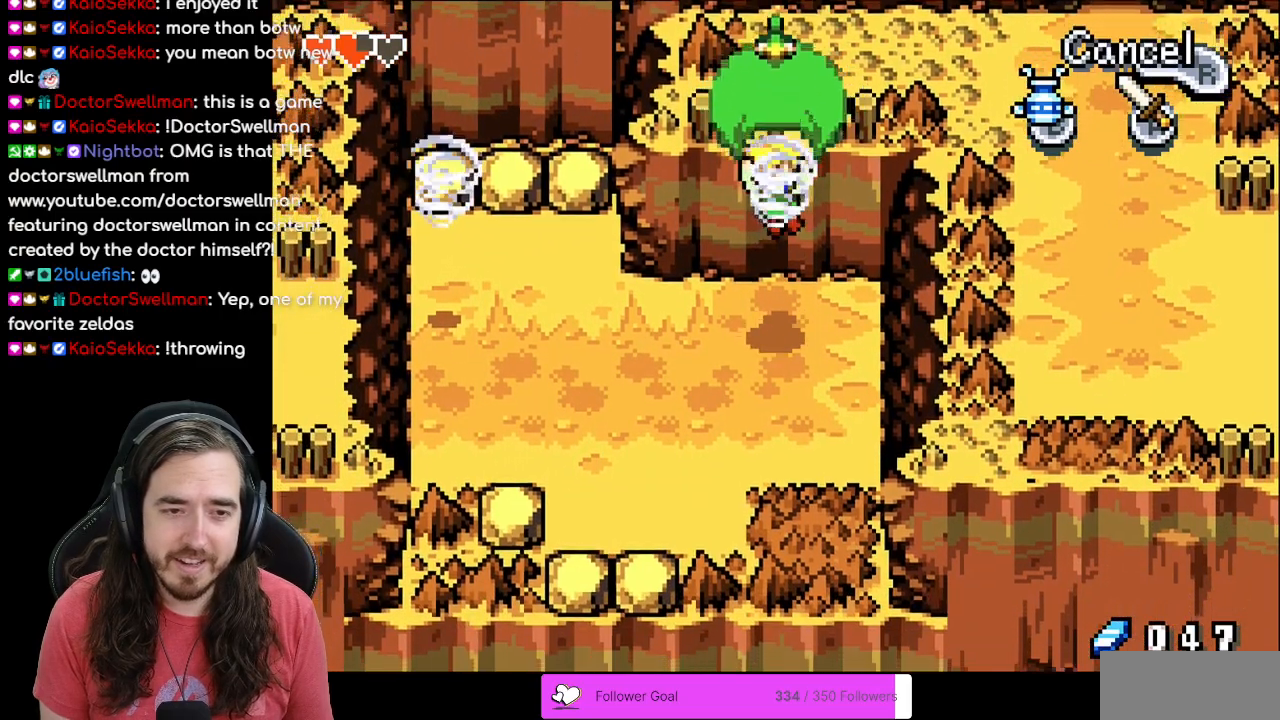
{"buttons": ["DPAD_UP", "DPAD_LEFT"], "events": []}
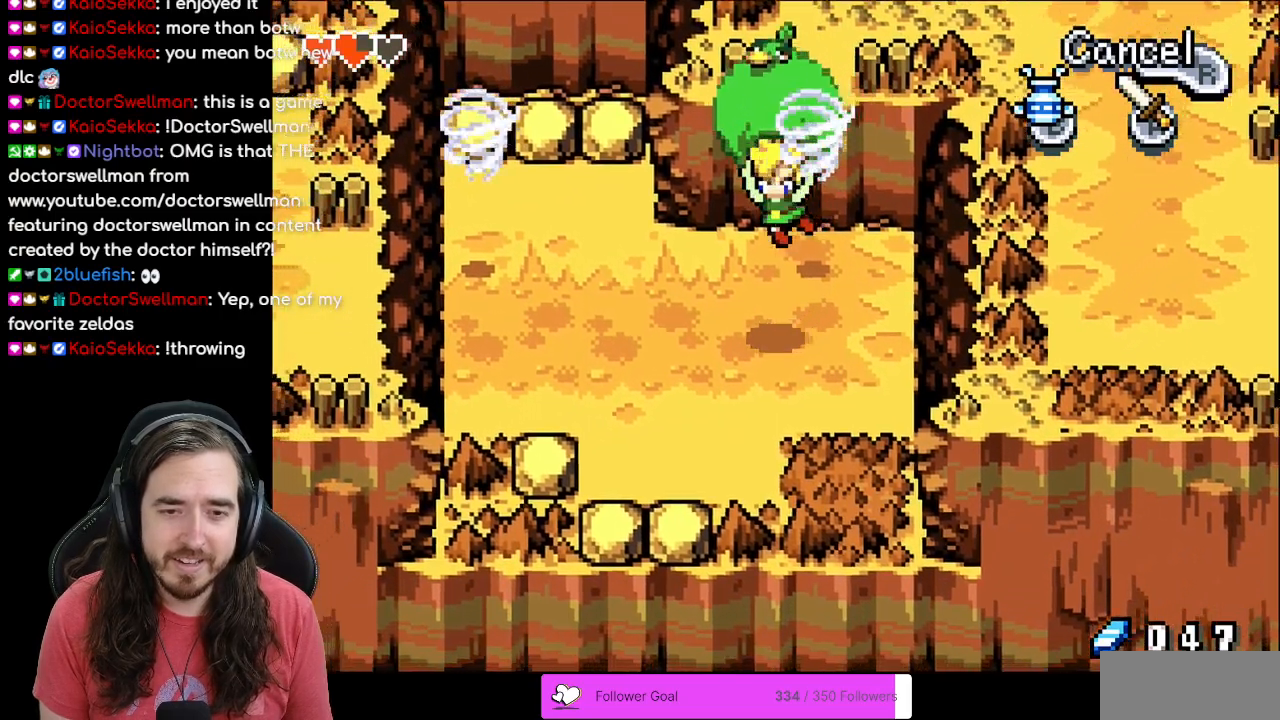
{"buttons": ["DPAD_UP", "DPAD_LEFT"], "events": []}
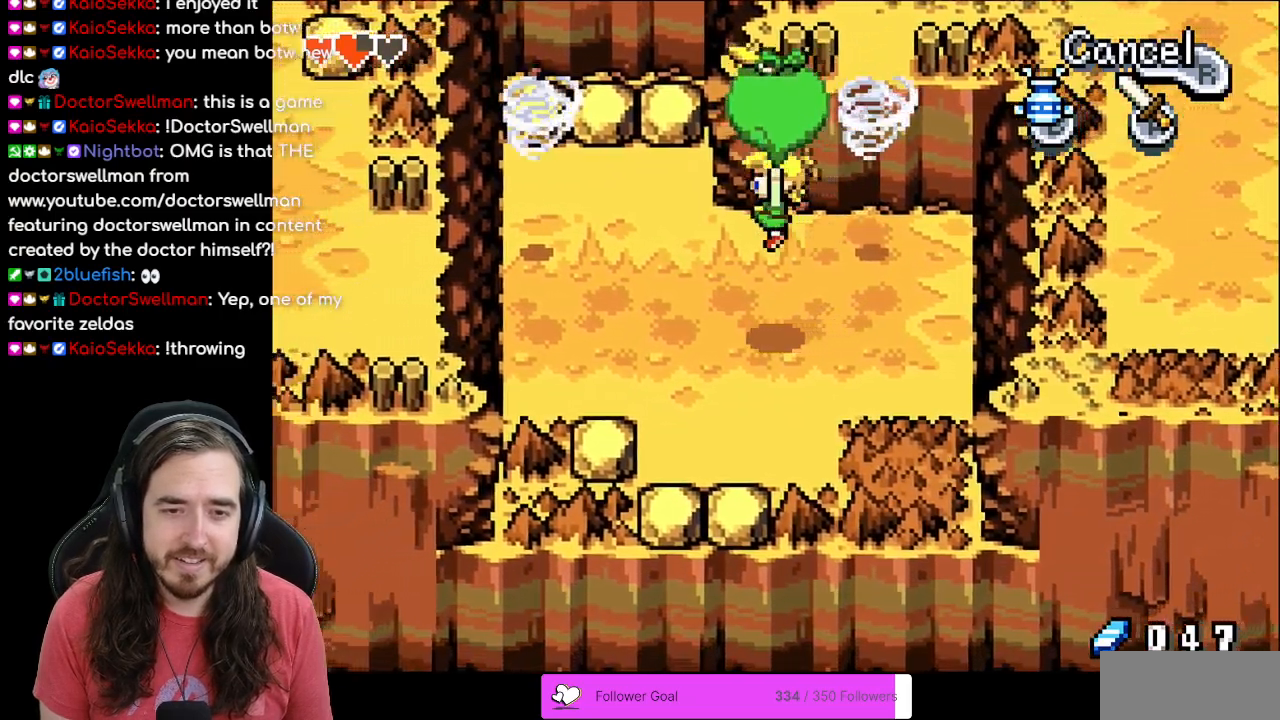
{"buttons": ["DPAD_UP", "DPAD_LEFT"], "events": []}
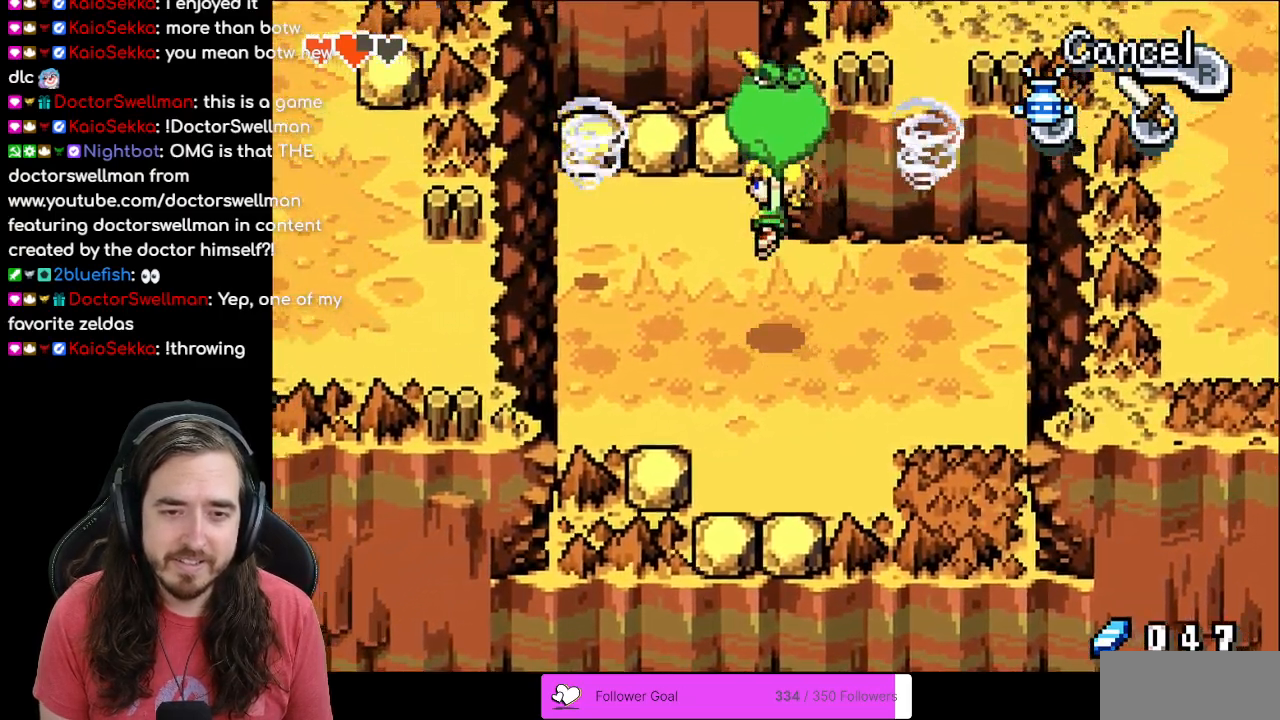
{"buttons": ["DPAD_UP", "DPAD_LEFT"], "events": []}
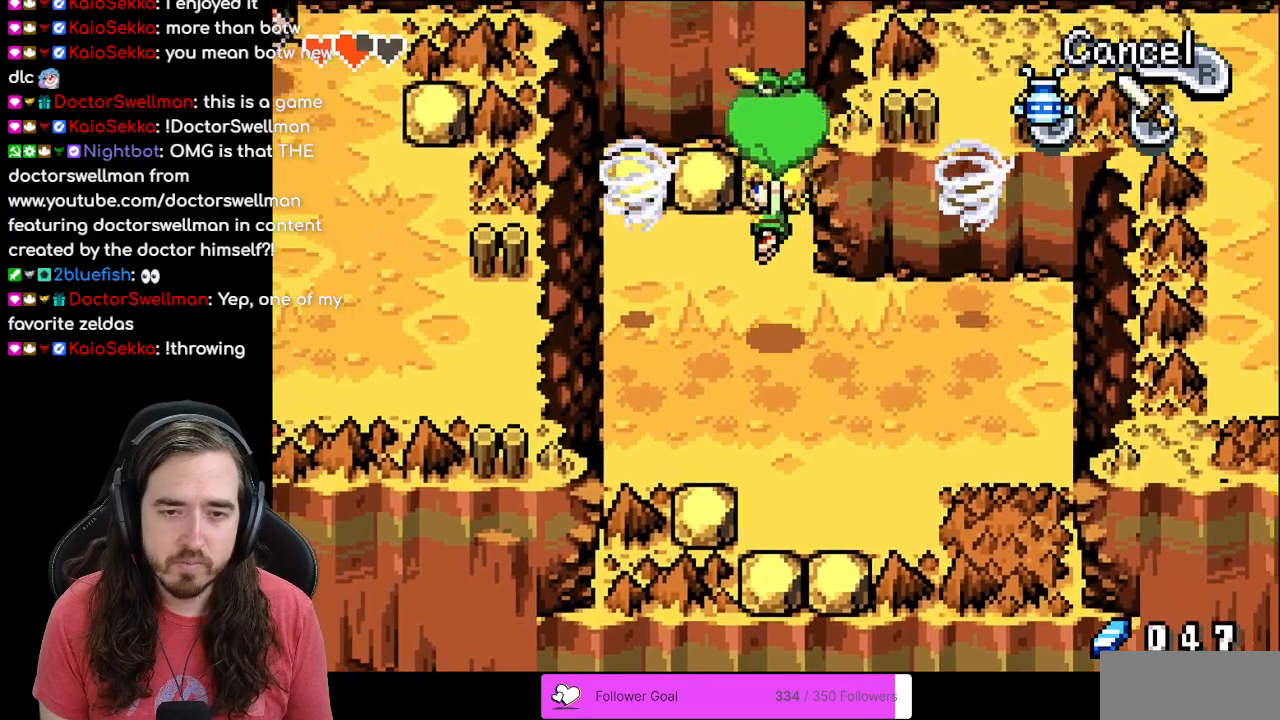
{"buttons": ["DPAD_UP", "DPAD_LEFT"]}
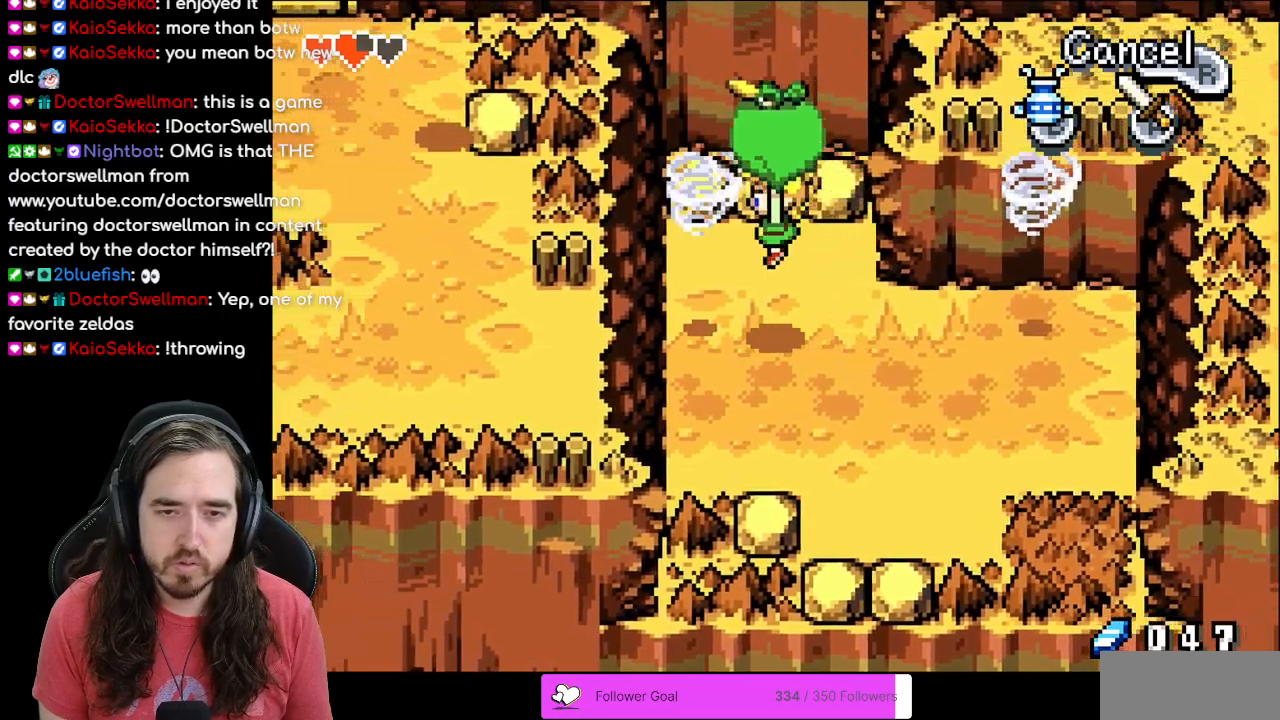
{"buttons": ["DPAD_LEFT"], "events": [[217, "DPAD_UP", "up"]]}
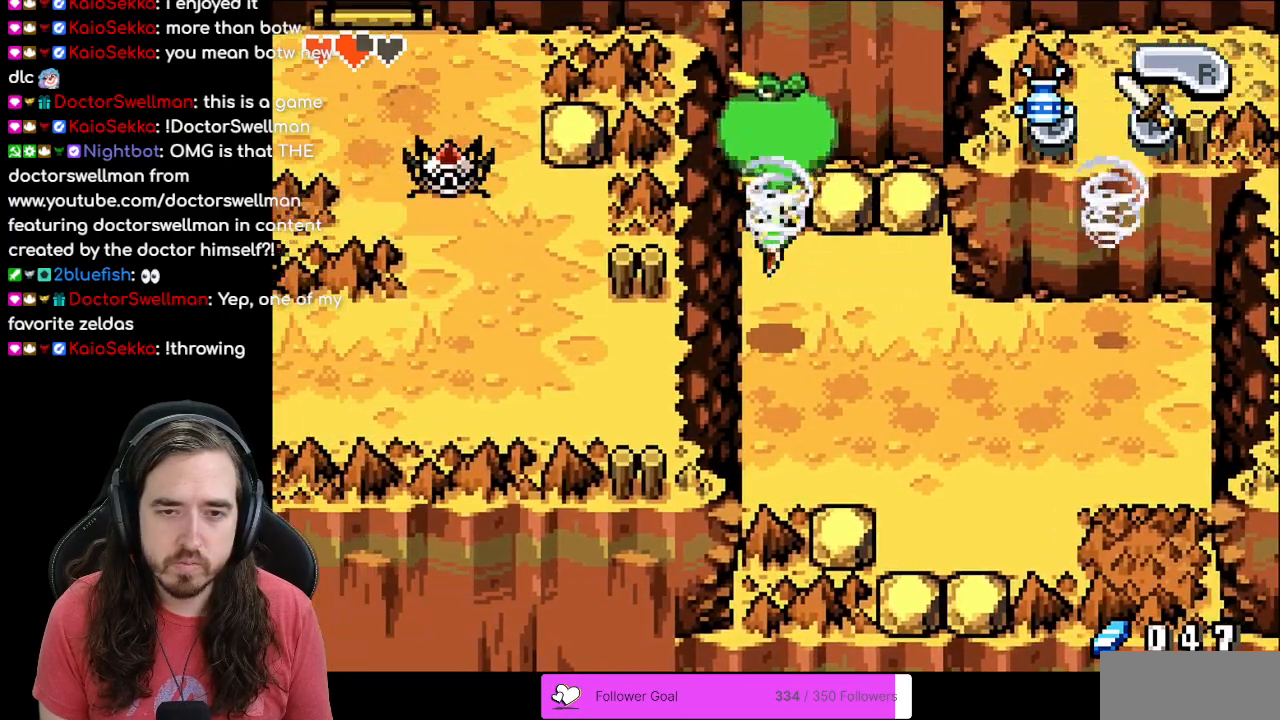
{"buttons": ["DPAD_LEFT"], "events": [[133, "DPAD_LEFT", "up"], [350, "DPAD_LEFT", "down"]]}
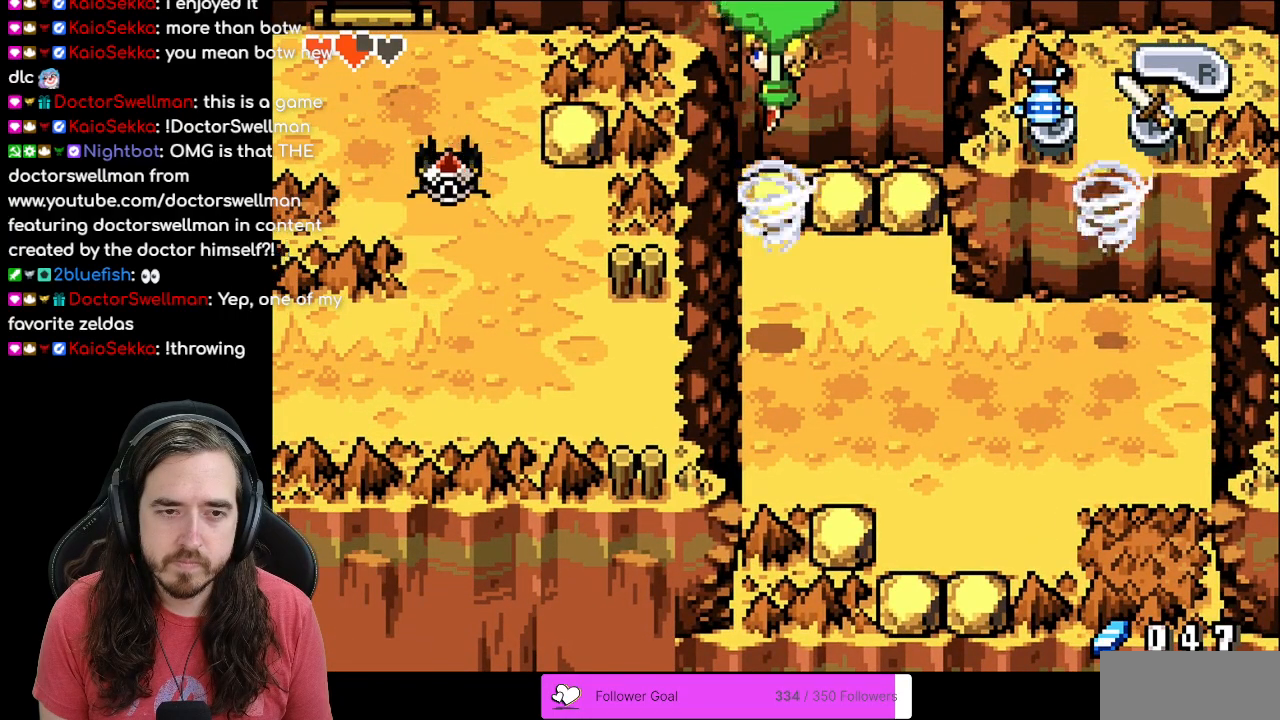
{"buttons": ["DPAD_LEFT"], "events": []}
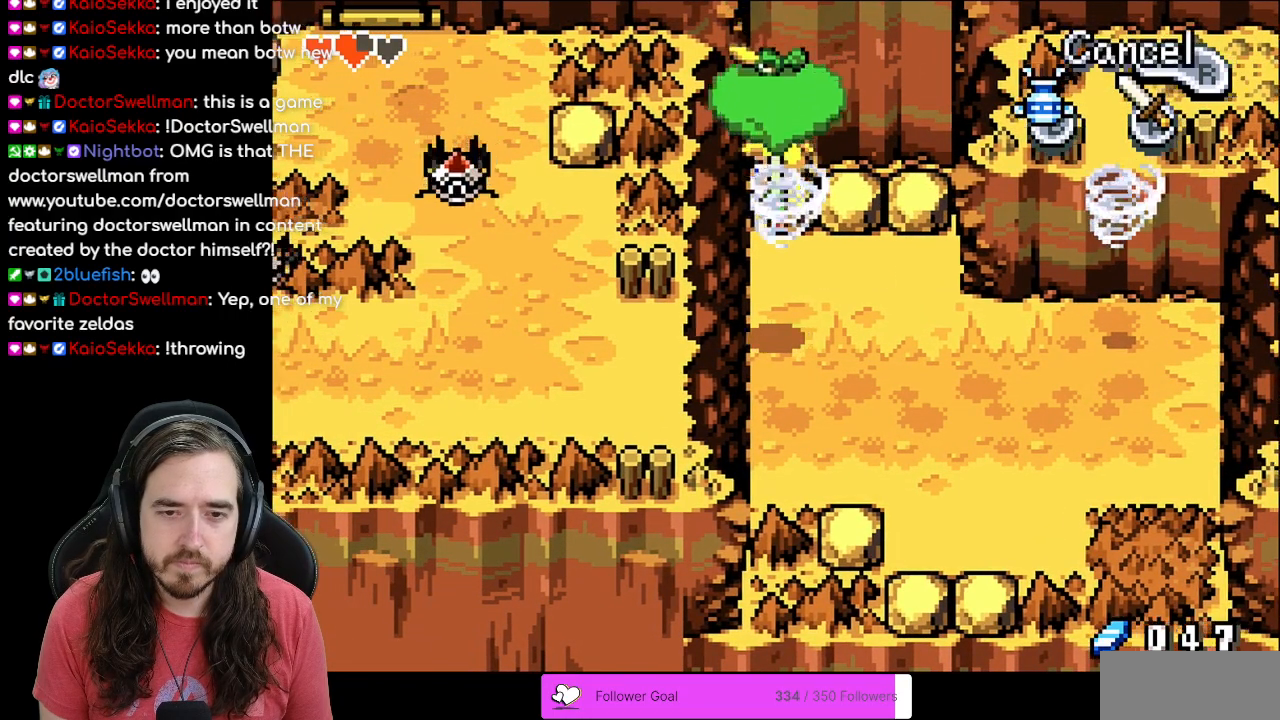
{"buttons": ["DPAD_LEFT"], "events": []}
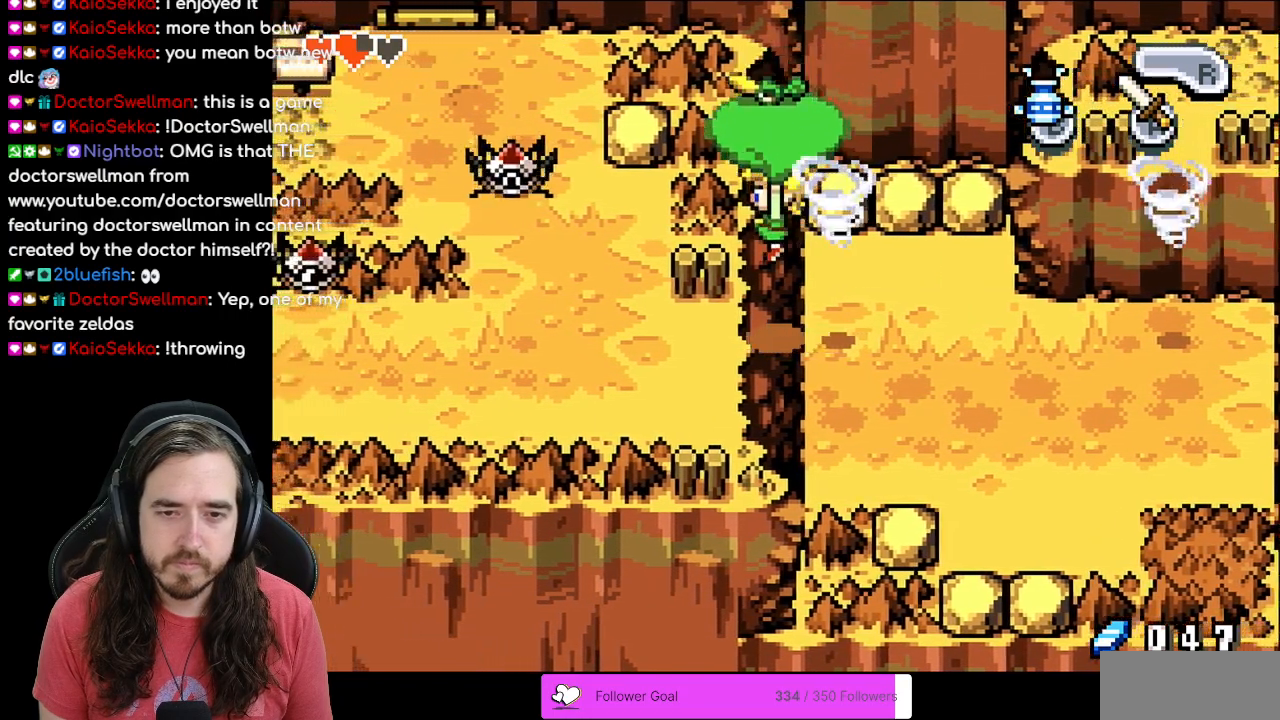
{"buttons": ["DPAD_LEFT"], "events": []}
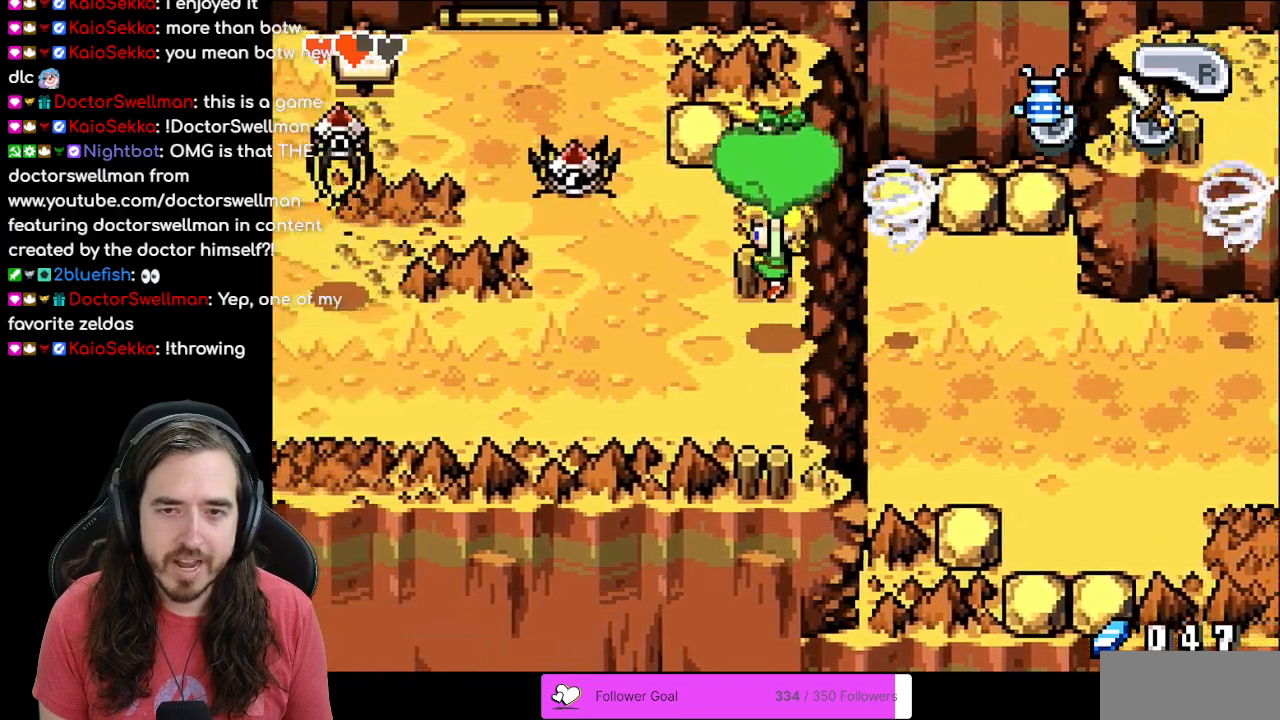
{"buttons": ["DPAD_LEFT"], "events": []}
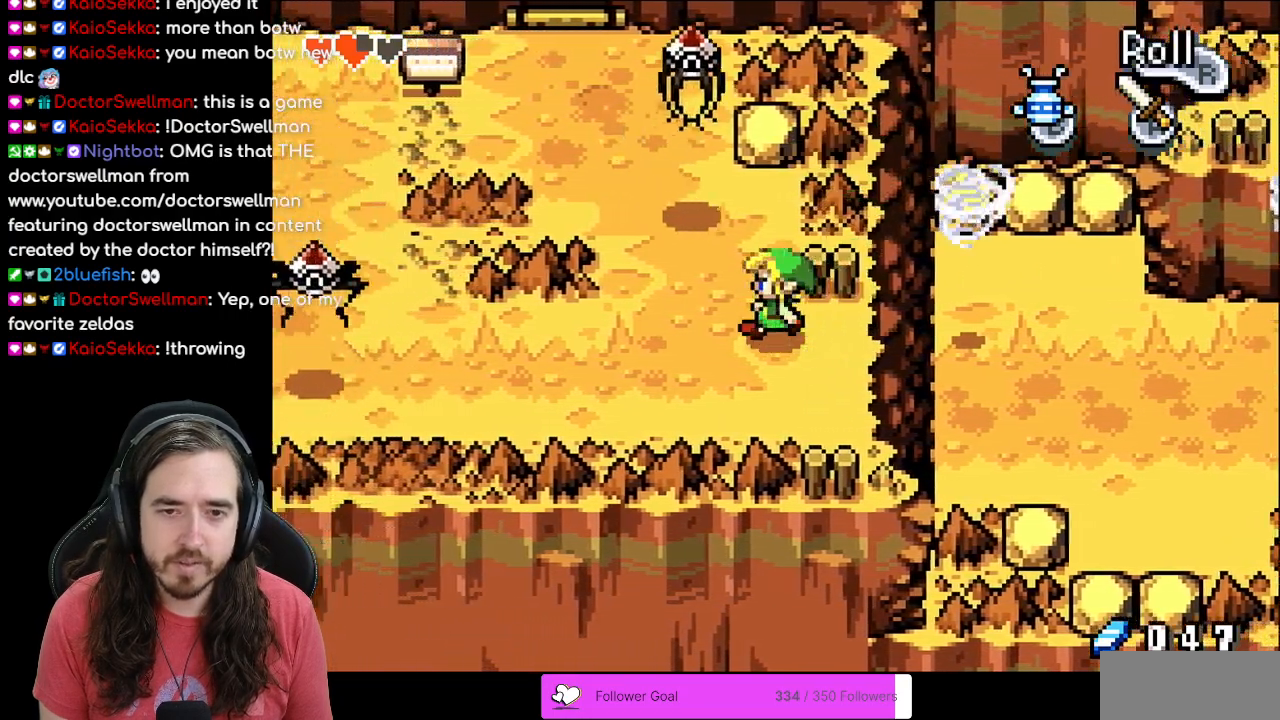
{"buttons": [], "events": [[67, "DPAD_UP", "down"], [117, "DPAD_LEFT", "up"], [167, "A", "down"], [267, "DPAD_UP", "up"], [317, "A", "up"], [400, "A", "down"], [500, "A", "up"]]}
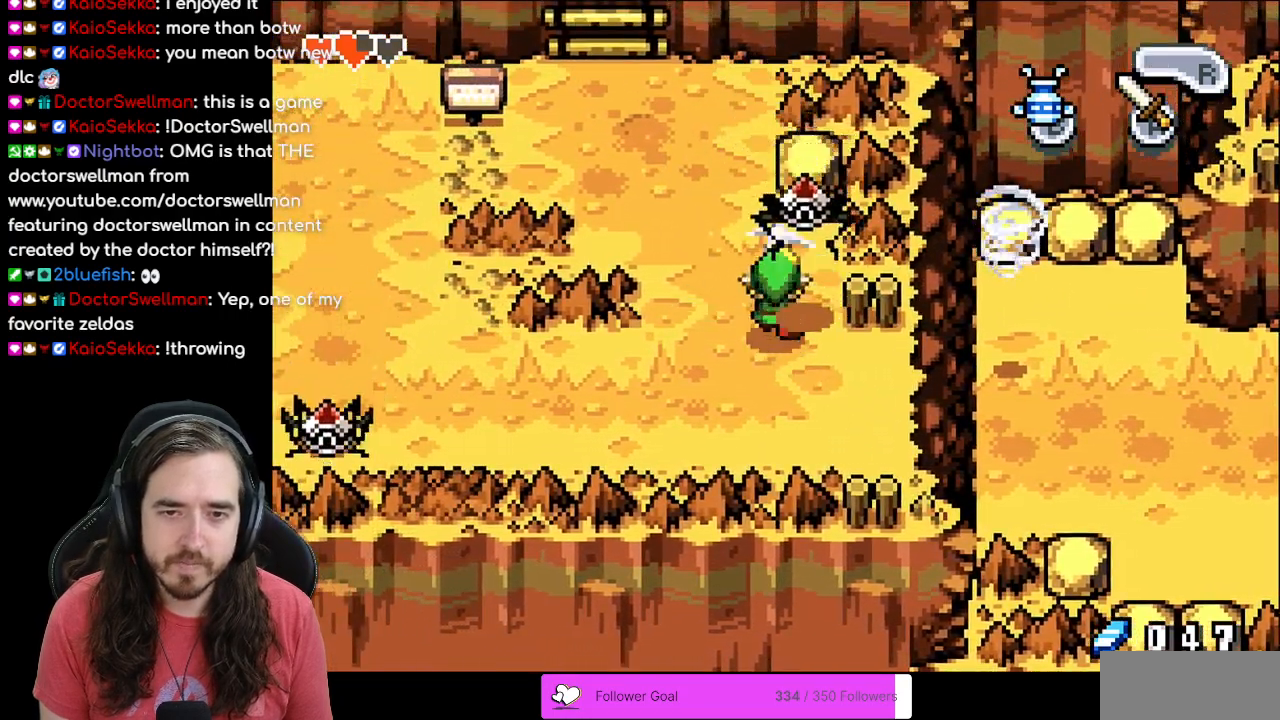
{"buttons": ["A"], "events": [[33, "A", "down"], [117, "A", "up"], [200, "A", "down"], [267, "A", "up"], [317, "A", "down"], [417, "A", "up"], [483, "A", "down"]]}
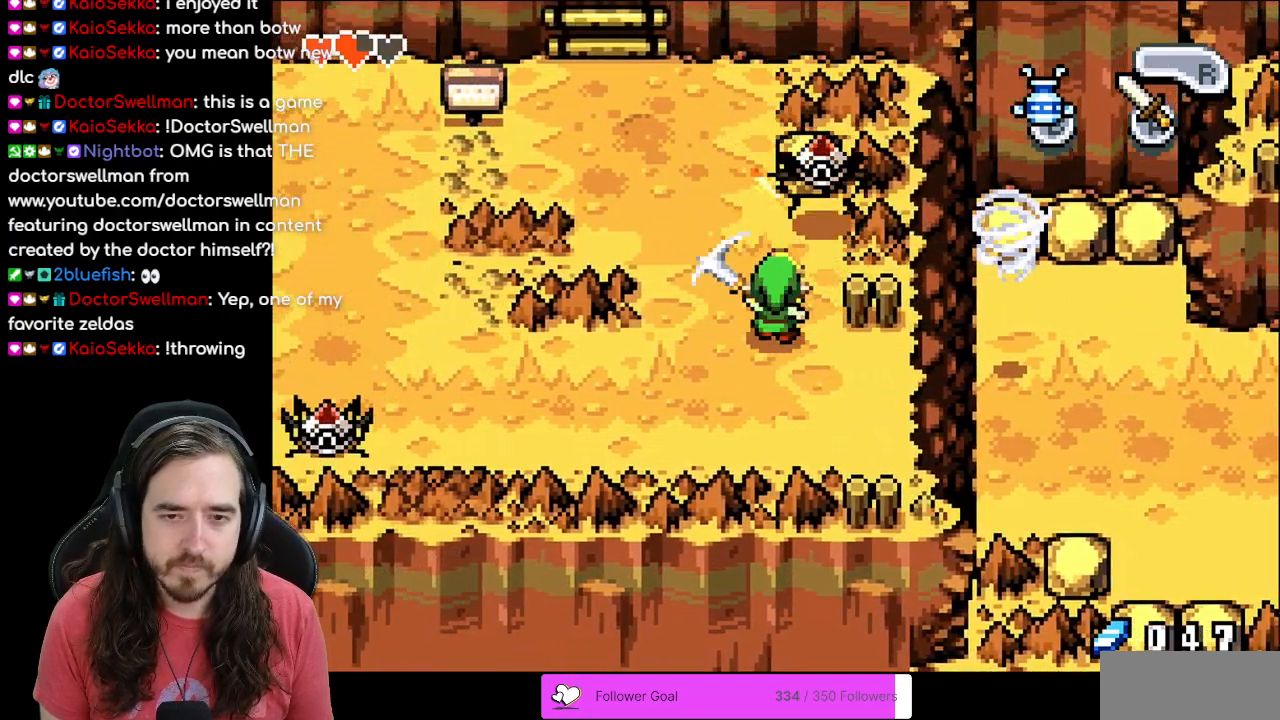
{"buttons": ["DPAD_DOWN"], "events": [[83, "A", "up"], [417, "DPAD_LEFT", "down"], [467, "DPAD_DOWN", "down"], [467, "DPAD_LEFT", "up"]]}
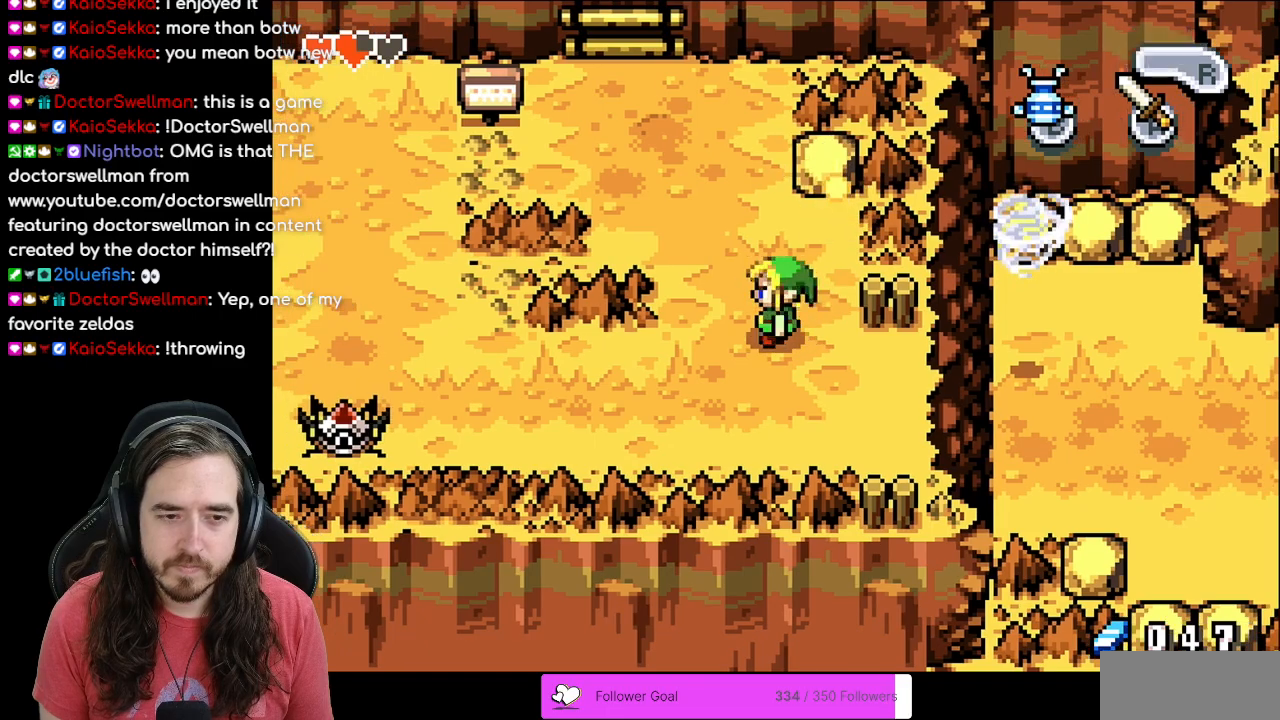
{"buttons": ["DPAD_LEFT"], "events": [[100, "DPAD_LEFT", "down"], [233, "DPAD_DOWN", "up"]]}
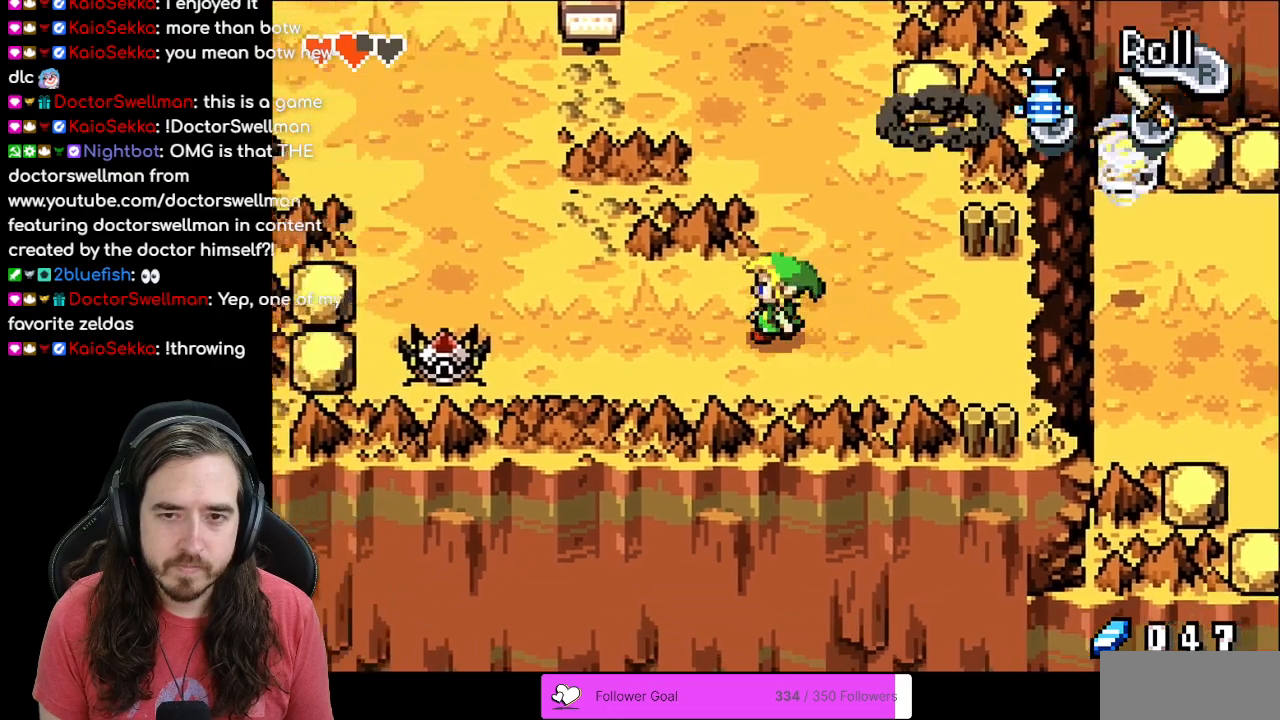
{"buttons": ["A", "DPAD_UP", "DPAD_LEFT"], "events": [[450, "A", "down"], [467, "DPAD_UP", "down"]]}
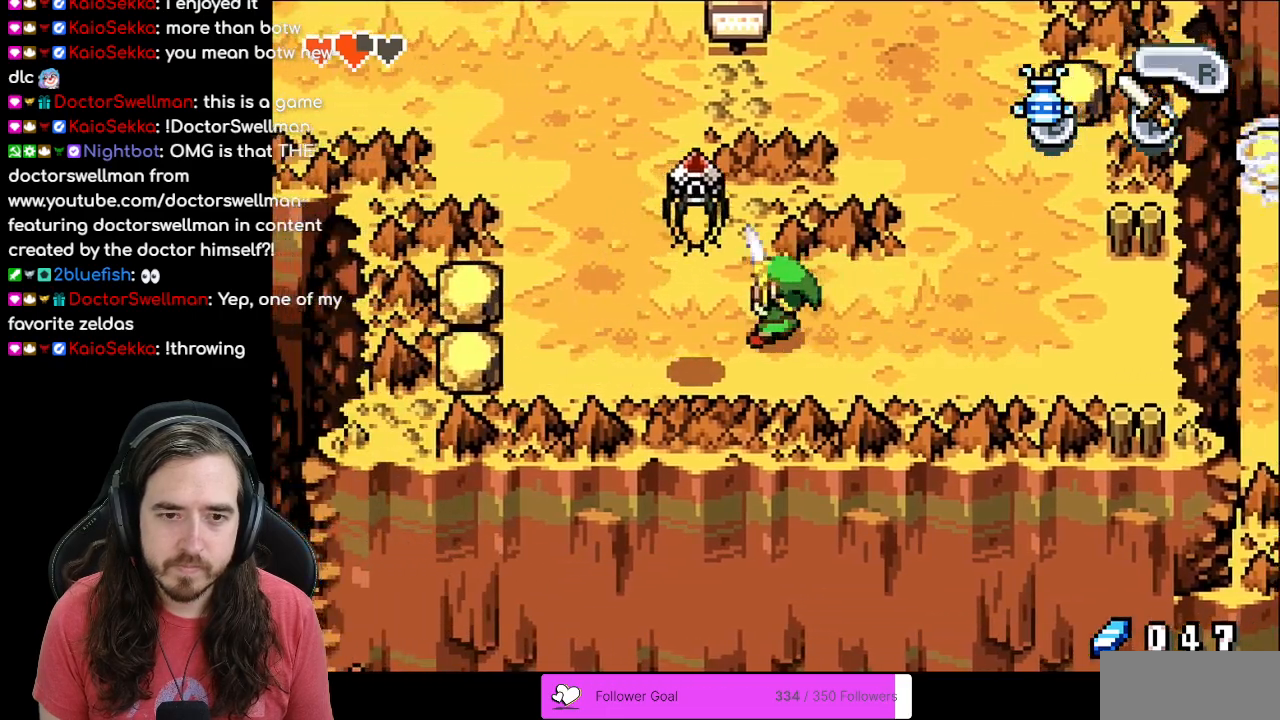
{"buttons": ["DPAD_RIGHT"], "events": [[50, "DPAD_UP", "up"], [83, "A", "up"], [467, "DPAD_LEFT", "up"], [483, "DPAD_RIGHT", "down"]]}
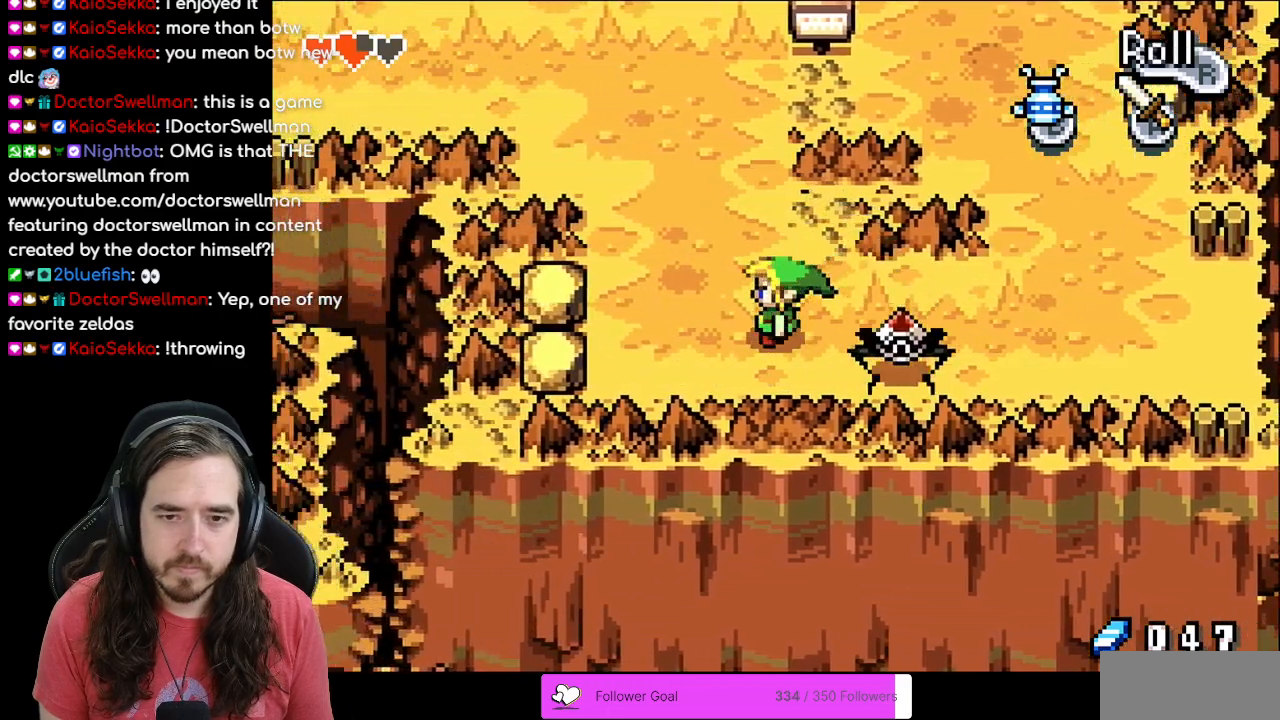
{"buttons": ["DPAD_DOWN", "DPAD_RIGHT"], "events": [[50, "A", "down"], [167, "DPAD_RIGHT", "up"], [233, "A", "up"], [333, "DPAD_DOWN", "down"], [350, "DPAD_RIGHT", "down"]]}
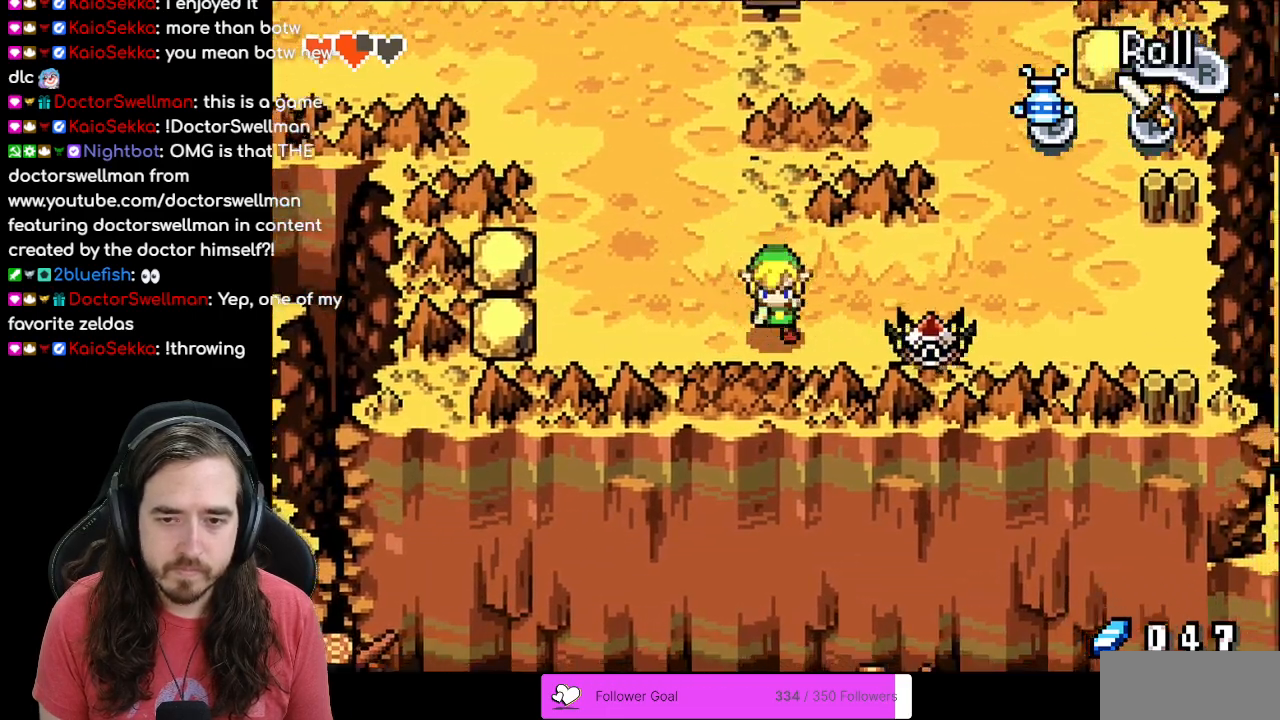
{"buttons": ["DPAD_RIGHT"], "events": [[67, "DPAD_DOWN", "up"], [183, "A", "down"], [317, "A", "up"]]}
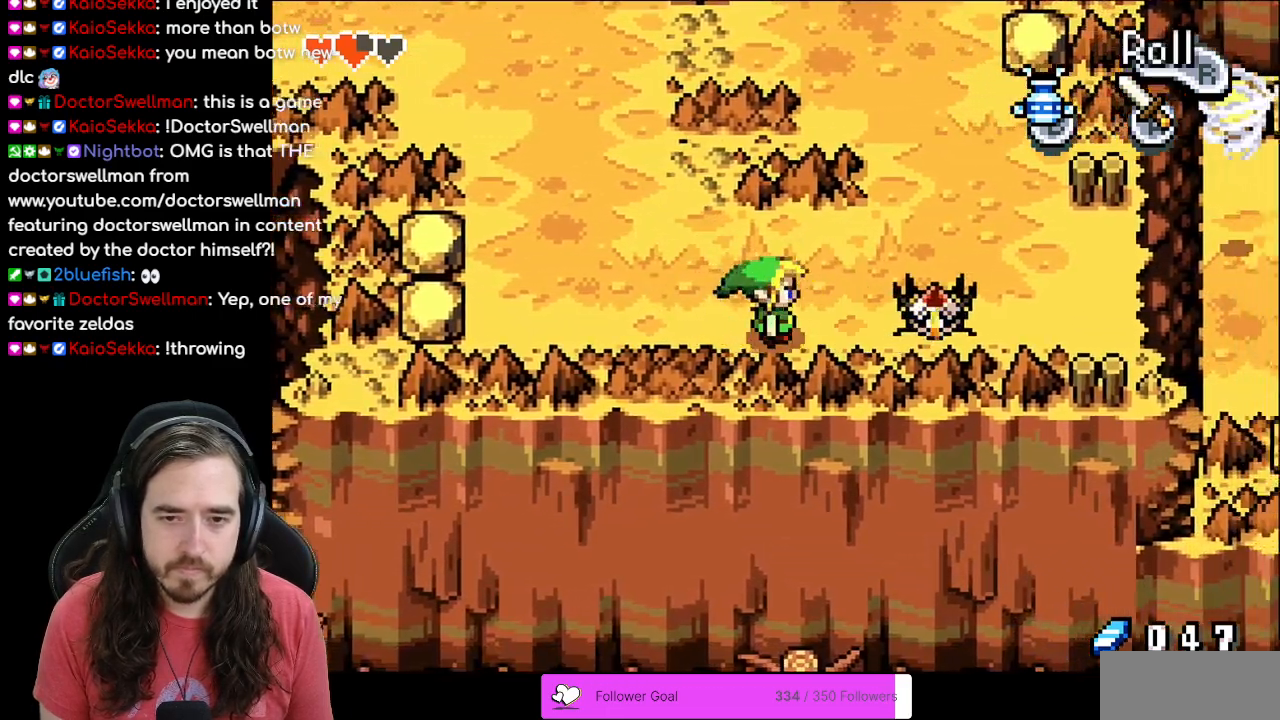
{"buttons": ["DPAD_UP", "DPAD_RIGHT"], "events": [[33, "DPAD_UP", "down"]]}
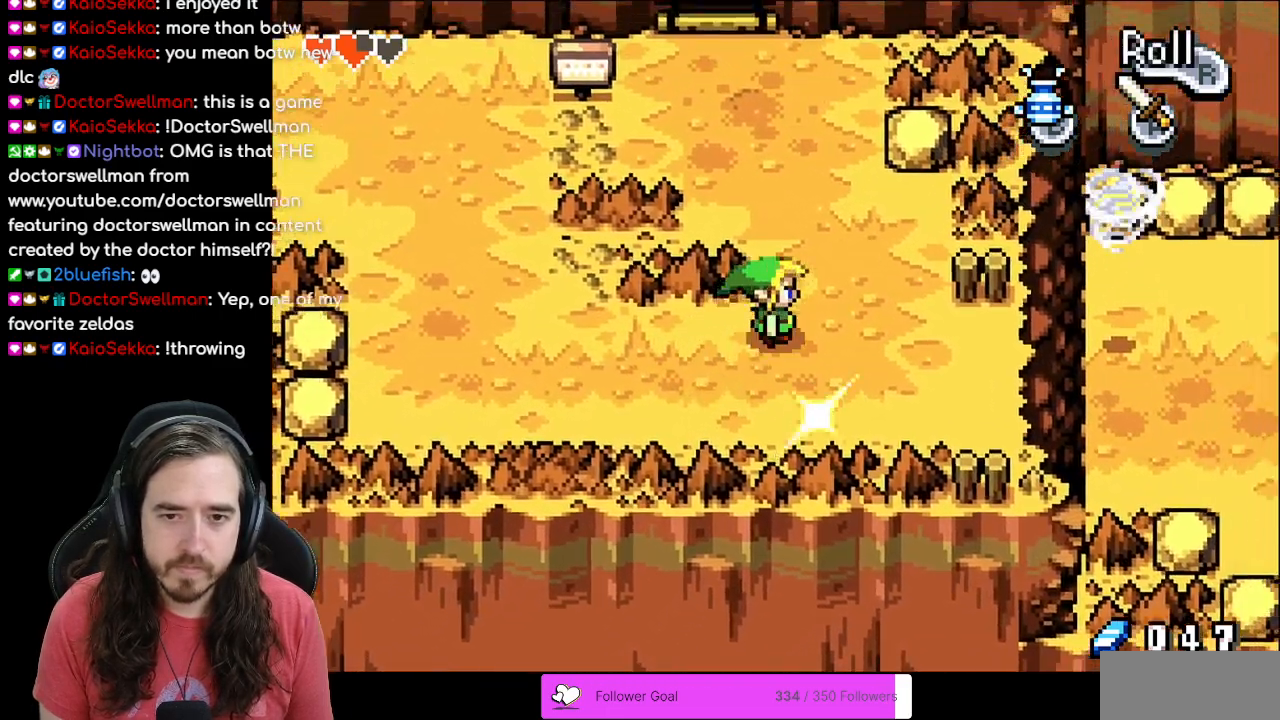
{"buttons": ["DPAD_UP", "DPAD_RIGHT"], "events": [[33, "DPAD_RIGHT", "up"], [100, "DPAD_RIGHT", "down"]]}
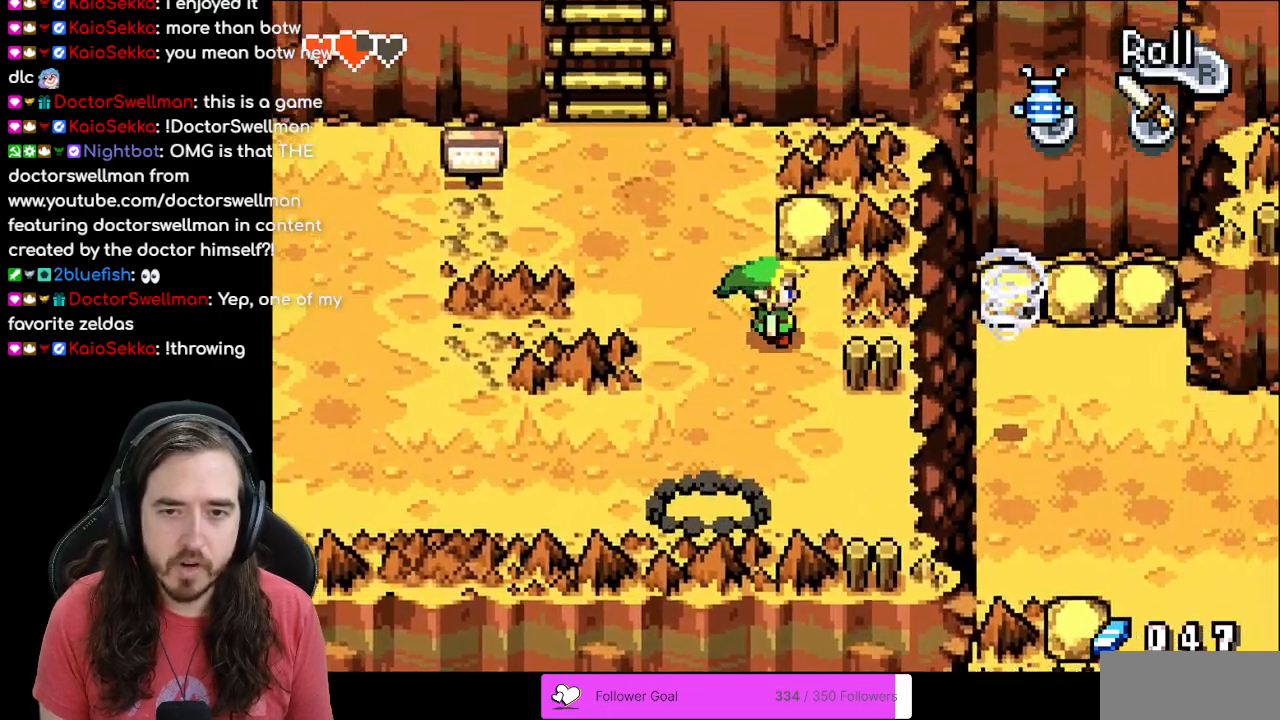
{"buttons": ["DPAD_LEFT"], "events": [[67, "DPAD_RIGHT", "up"], [200, "R1", "down"], [283, "DPAD_UP", "up"], [367, "R1", "up"], [483, "DPAD_LEFT", "down"]]}
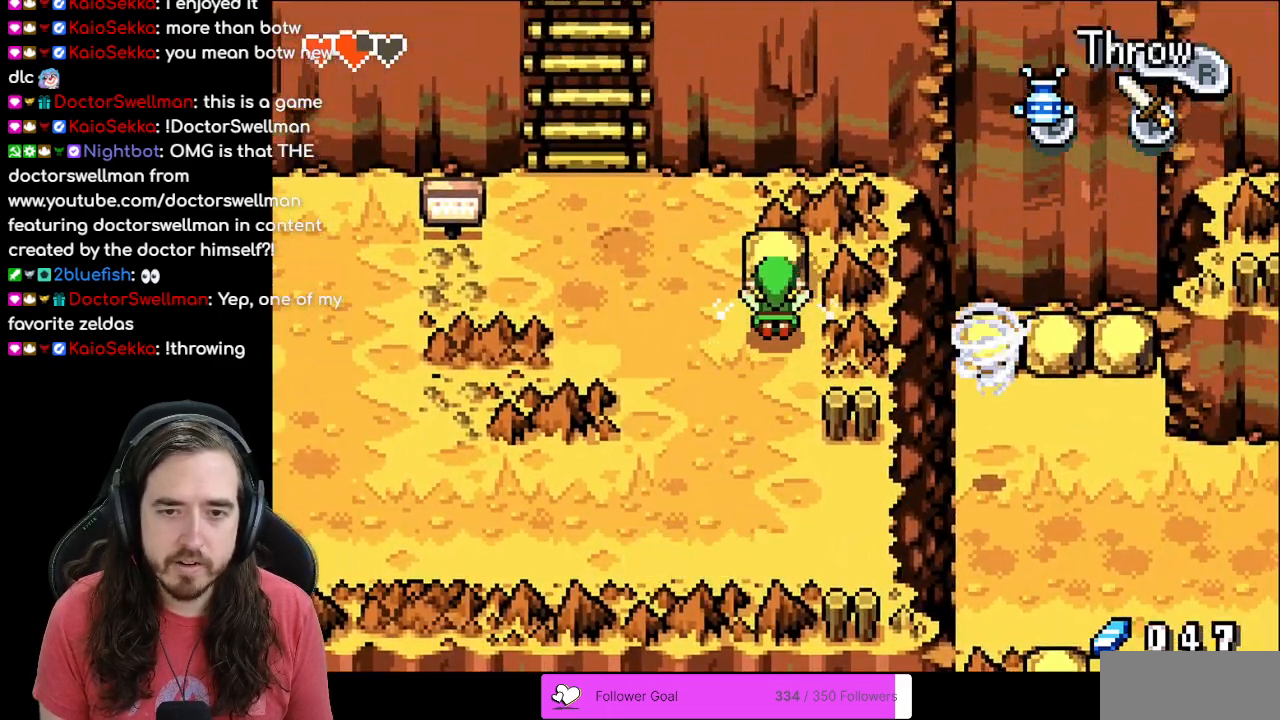
{"buttons": ["R1", "DPAD_LEFT"], "events": [[83, "R1", "down"], [167, "DPAD_LEFT", "up"], [250, "R1", "up"], [267, "DPAD_LEFT", "down"], [417, "R1", "down"]]}